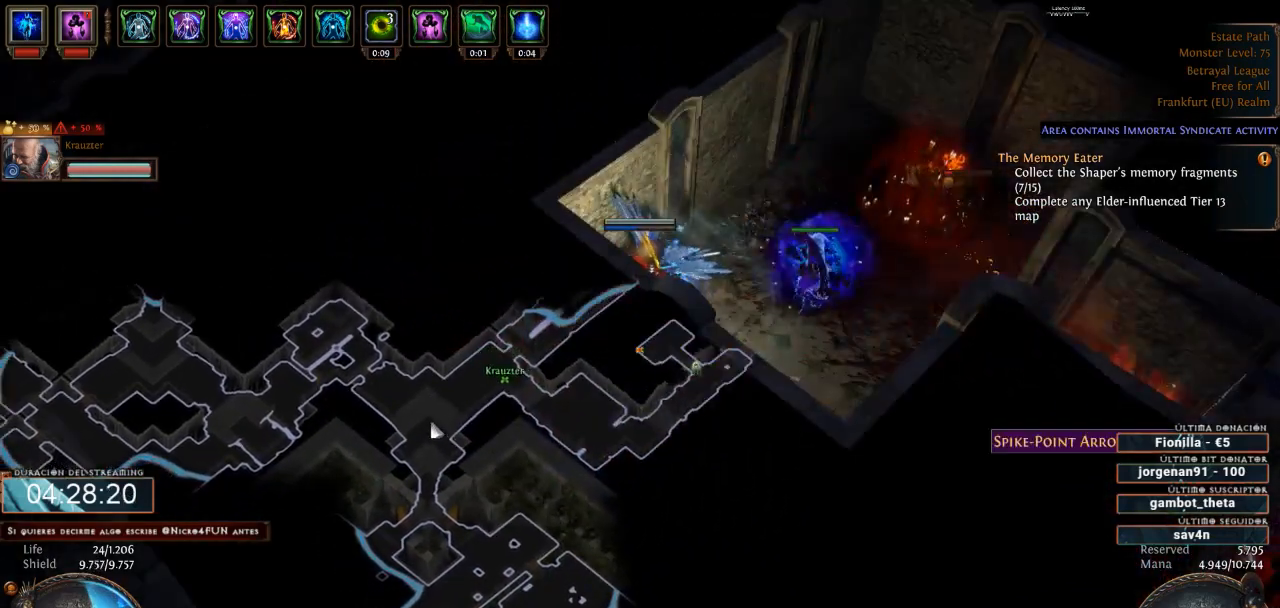
Gameplay with keyboard and mouse; each line is a JSON object with the keys and mouse buttons held at the frame after it. "events" lists presses ("down") and releases ("up") of "0", "1", "2", "3", "4", "5", "6", "7", "8", "9", "a", "alt", "b", "backspace", "c", "caps_lock", "ctrl", "d", "down", "e", "escape", "f", "f1", "f10", "f11", "f12", "f2", "f3", "f4", "f5", "f6", "f7", "f8", "f9", "g", "h", "i", "j", "k", "l", "left", "m", "n", "o", "p", "q", "r", "right", "s", "shift", "space", "super", "t", "tab", "u", "up", "v", "w", "x", "y", "z", "mouse_left", "mouse_wheel" and "mouse_right" between this image and that frame as [ms after this image, input, new state], when the widget could be followed in between. "mouse_left", "mouse_wheel", "mouse_right" = the "left", "wheel", "right" buttons of the "mouse" list. No other keys are recorded. "wheel" means that the mouse wheel is clicked or scrolled. Not read: mouse_move.
{"keys": ["d"], "mouse": [], "events": []}
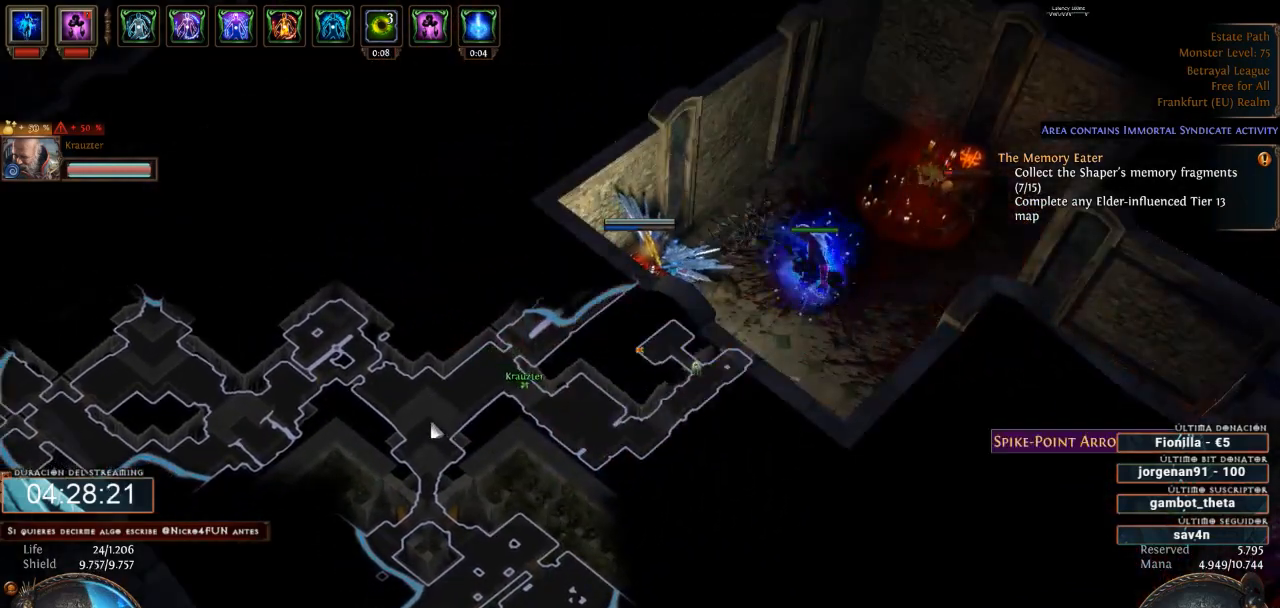
{"keys": ["d"], "mouse": [], "events": []}
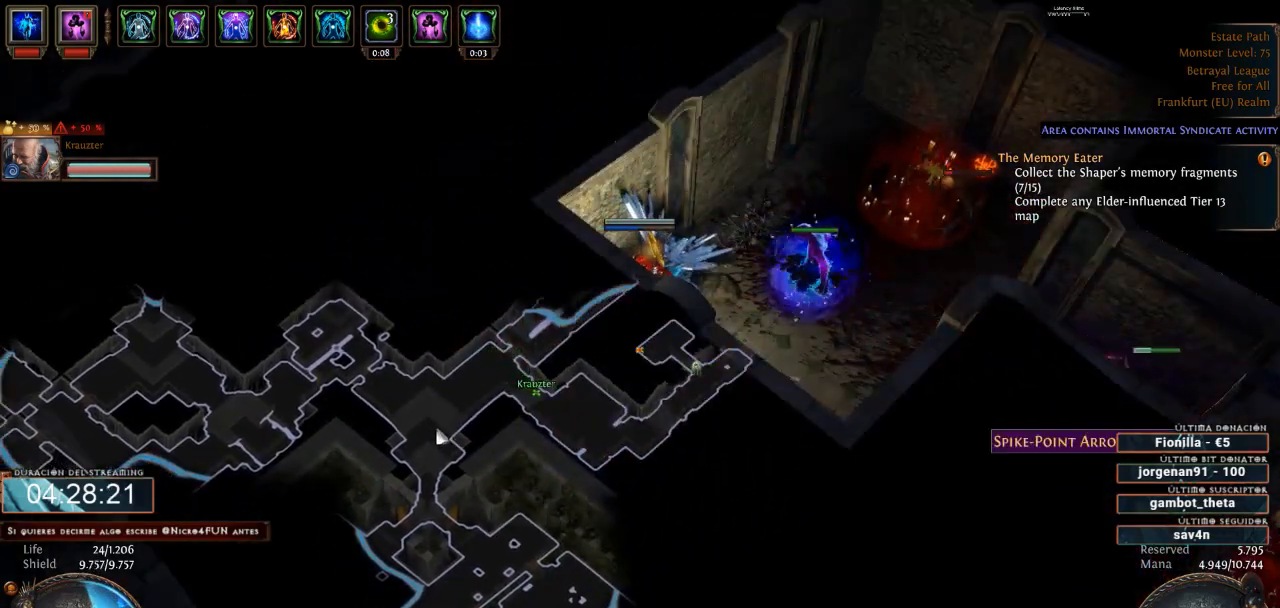
{"keys": ["d"], "mouse": [], "events": []}
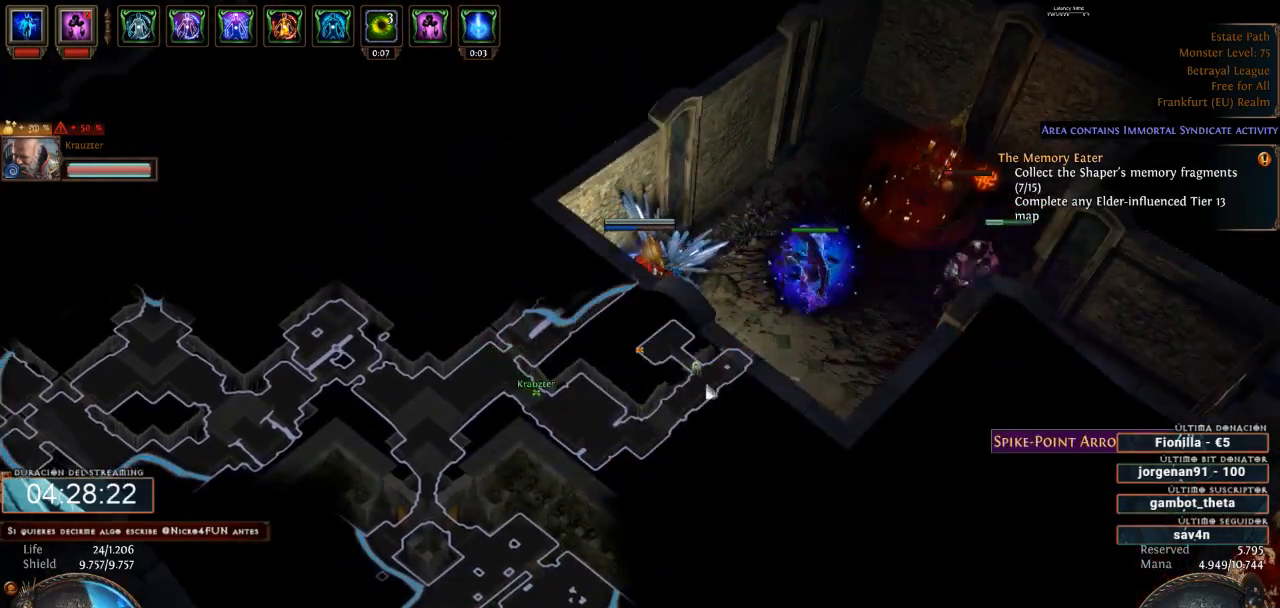
{"keys": ["d"], "mouse": [], "events": [[167, "mouse_right", "down"], [333, "mouse_right", "up"]]}
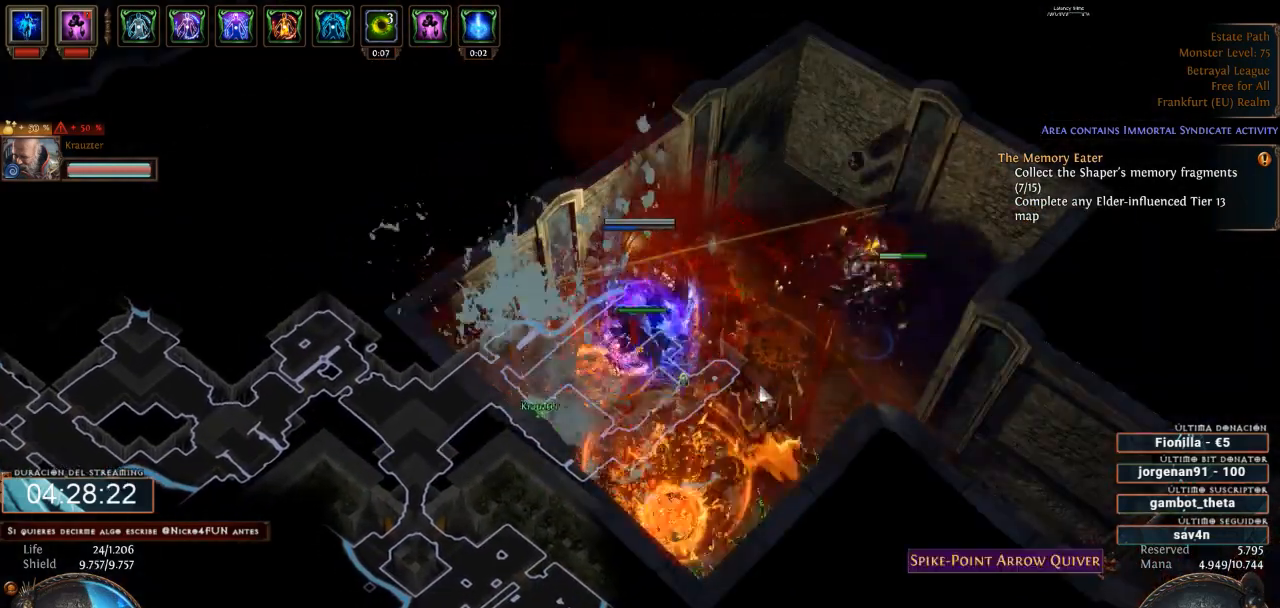
{"keys": ["d"], "mouse": [], "events": []}
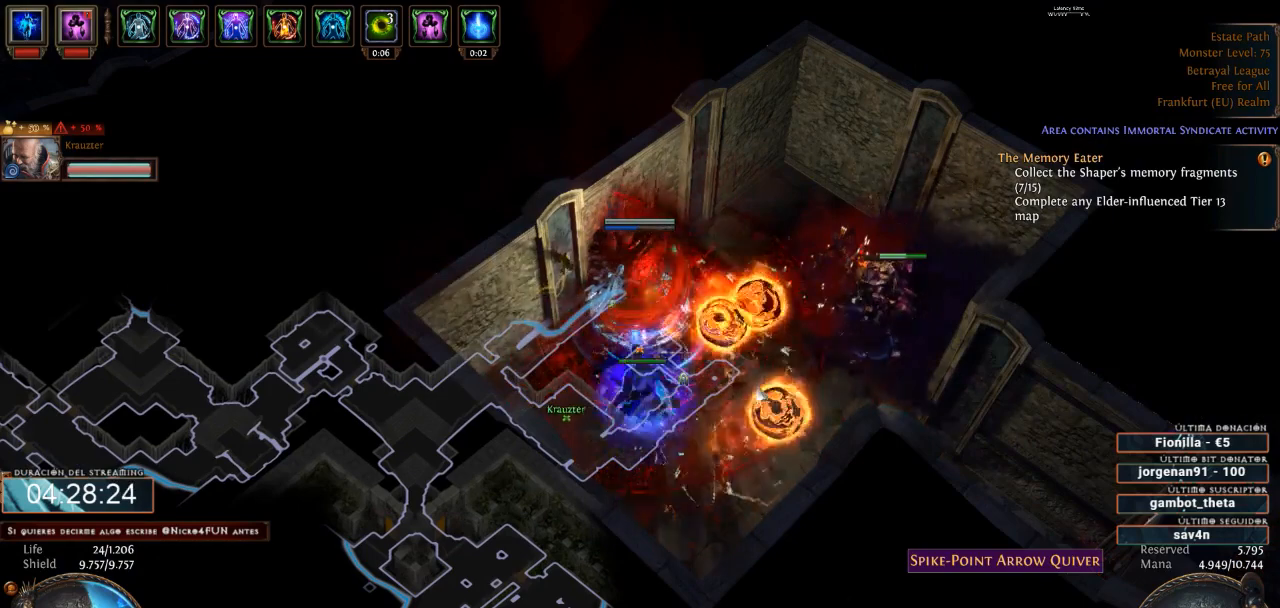
{"keys": ["d"], "mouse": [], "events": []}
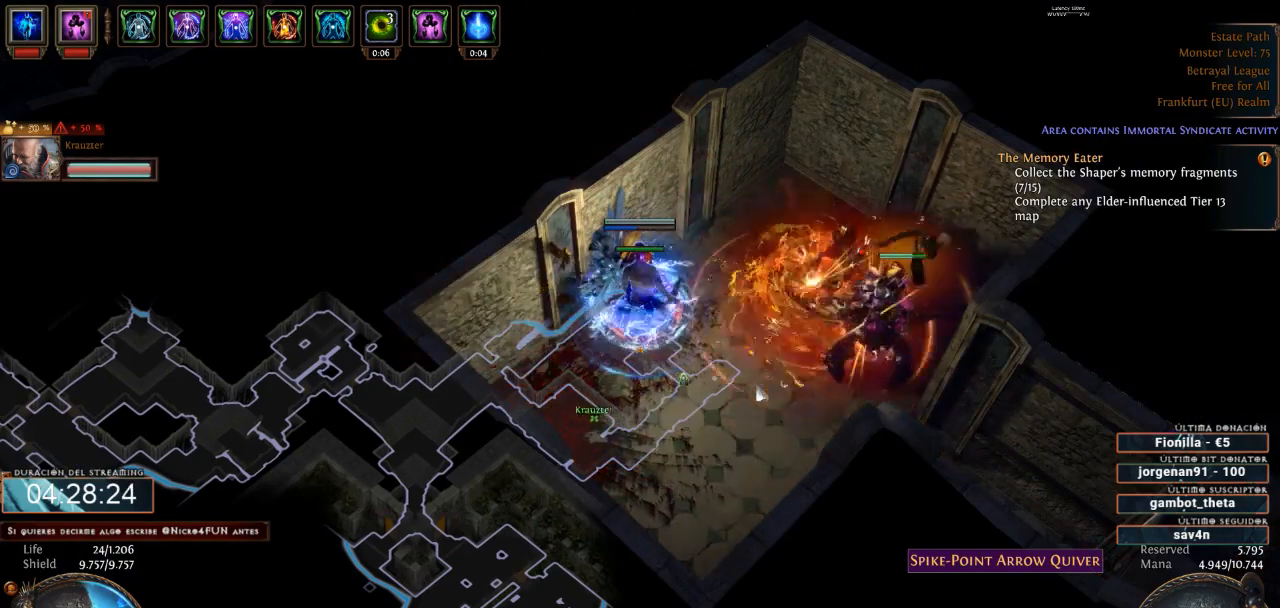
{"keys": ["d"], "mouse": [], "events": []}
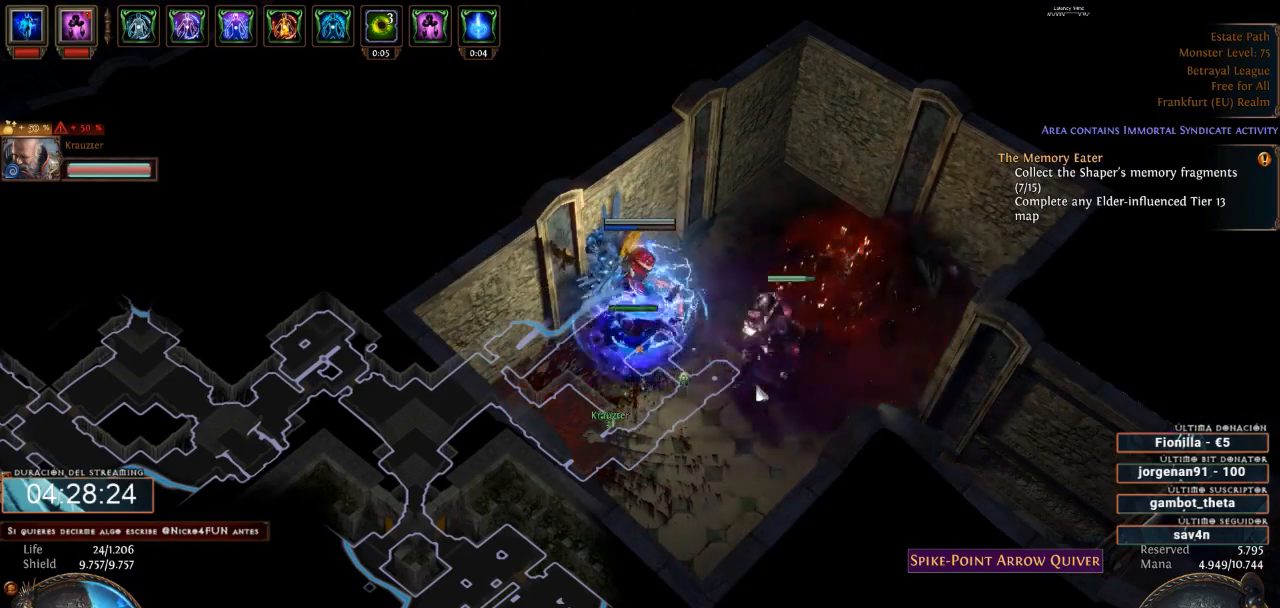
{"keys": ["d"], "mouse": [], "events": []}
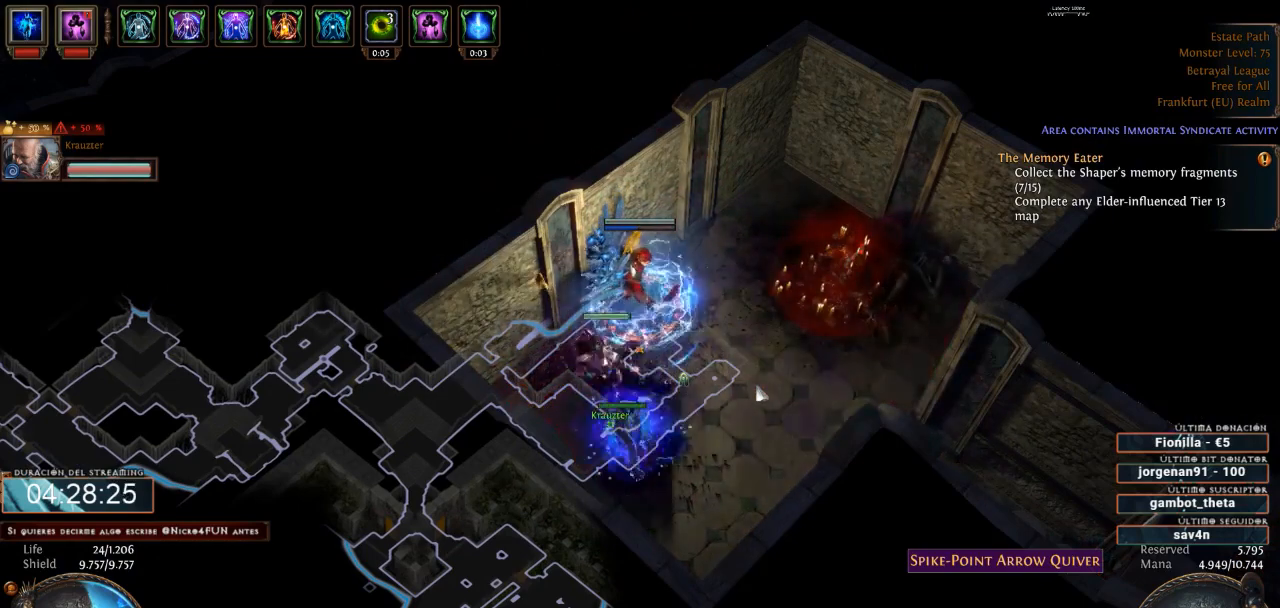
{"keys": ["d"], "mouse": [], "events": []}
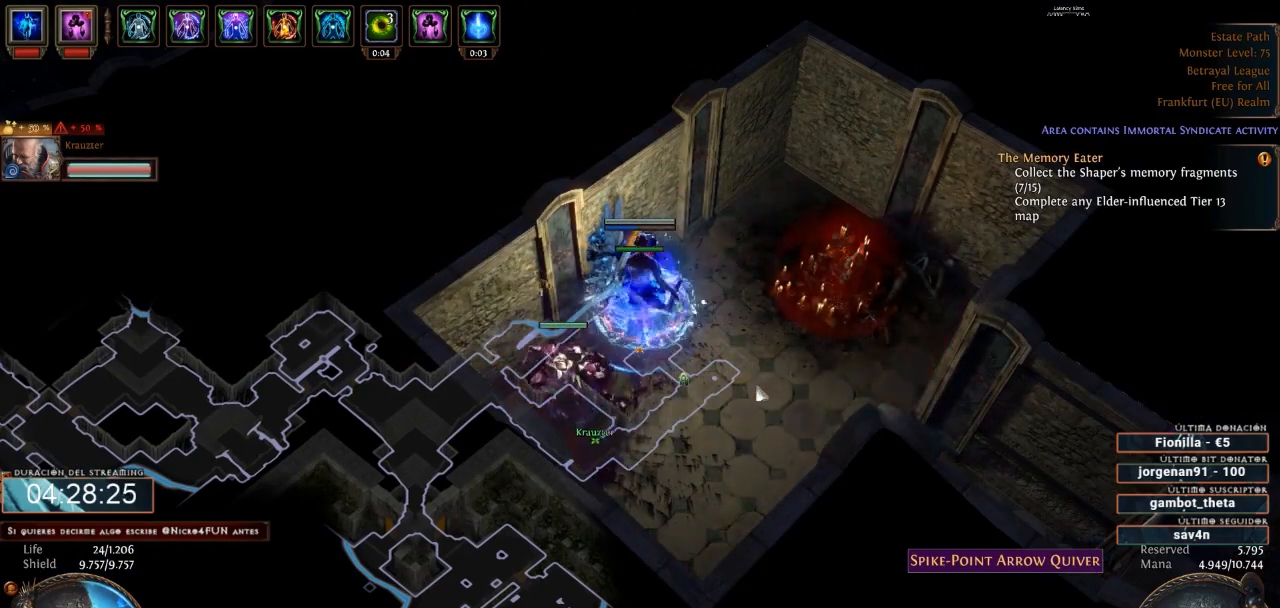
{"keys": ["d"], "mouse": [], "events": []}
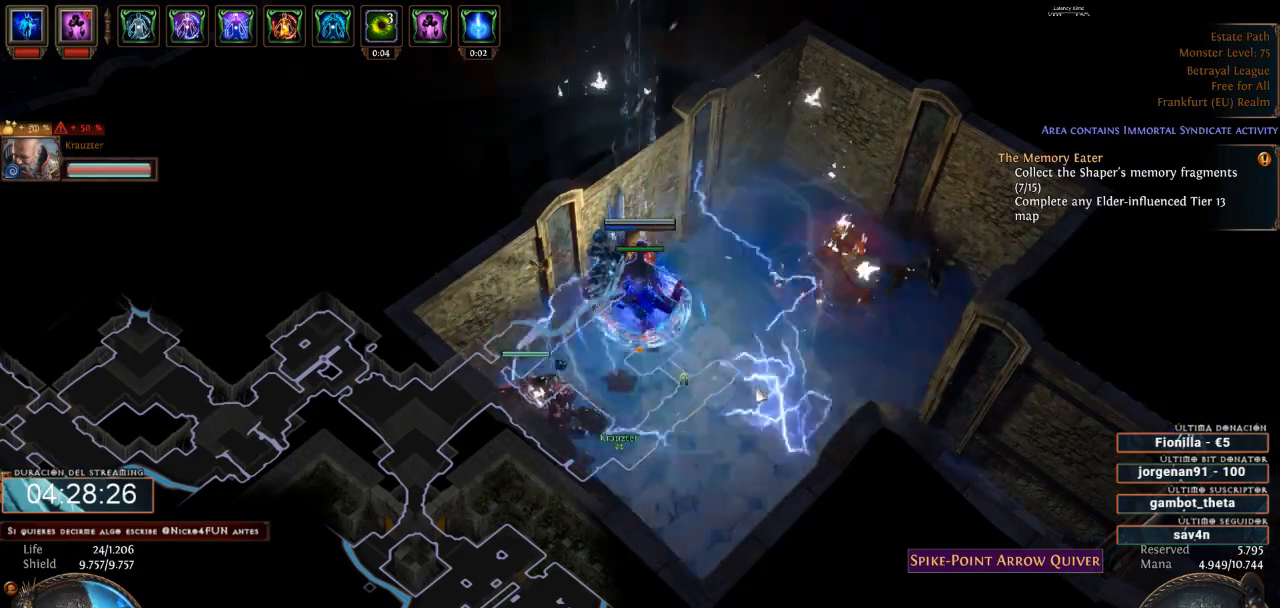
{"keys": ["d"], "mouse": [], "events": []}
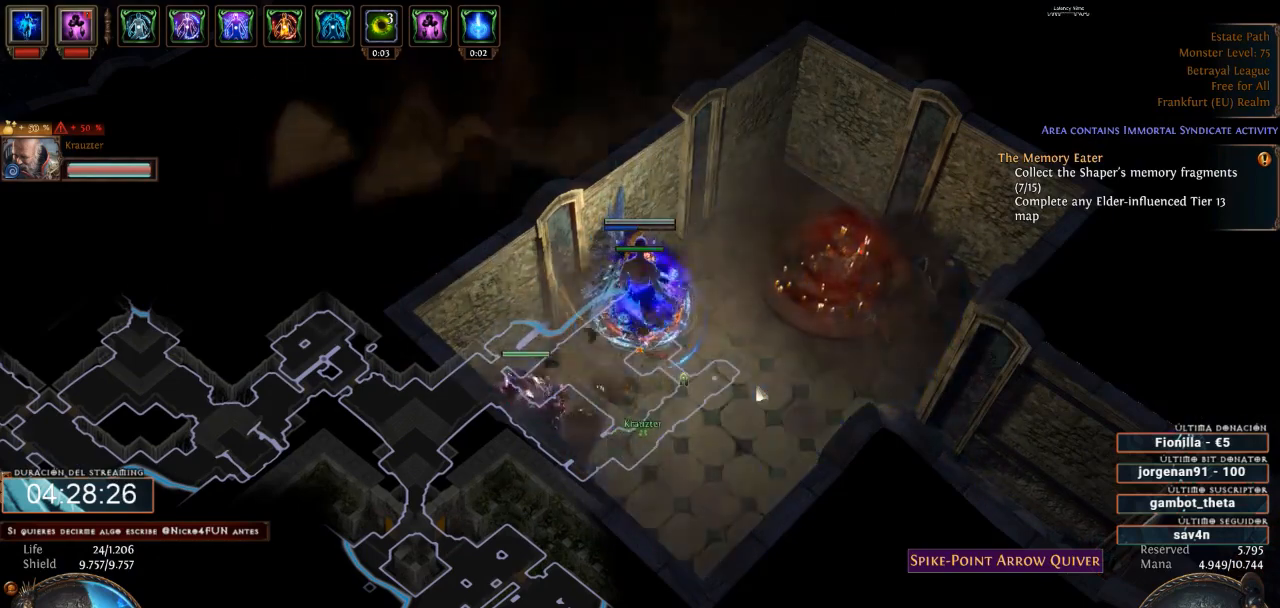
{"keys": ["d"], "mouse": [], "events": []}
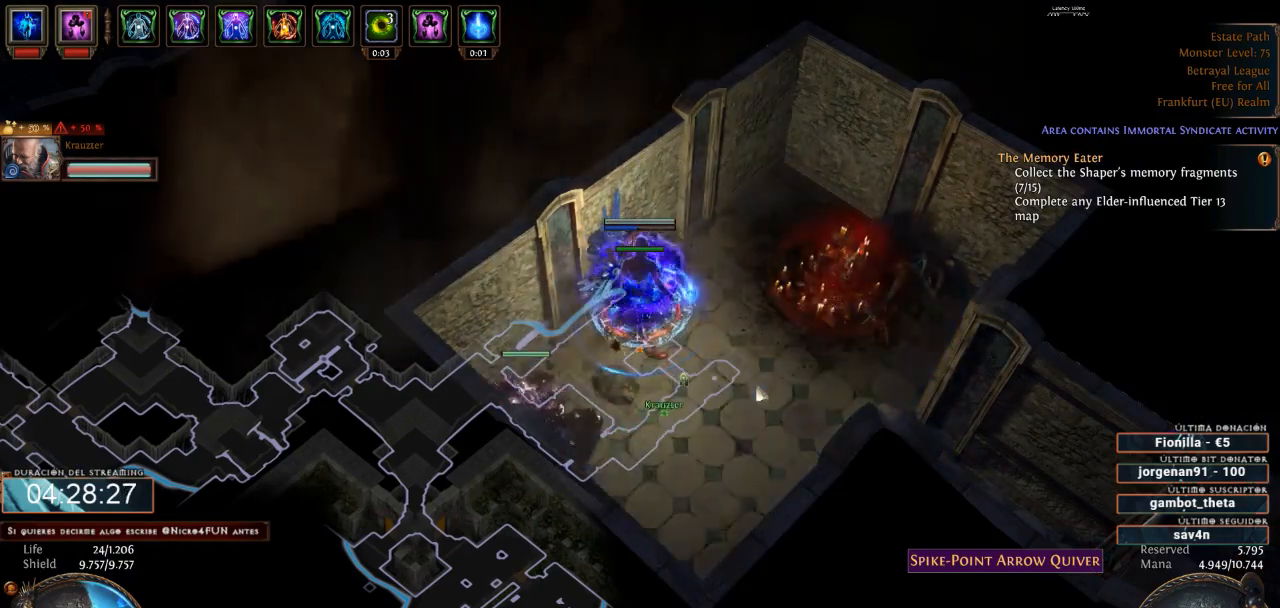
{"keys": ["d"], "mouse": [], "events": []}
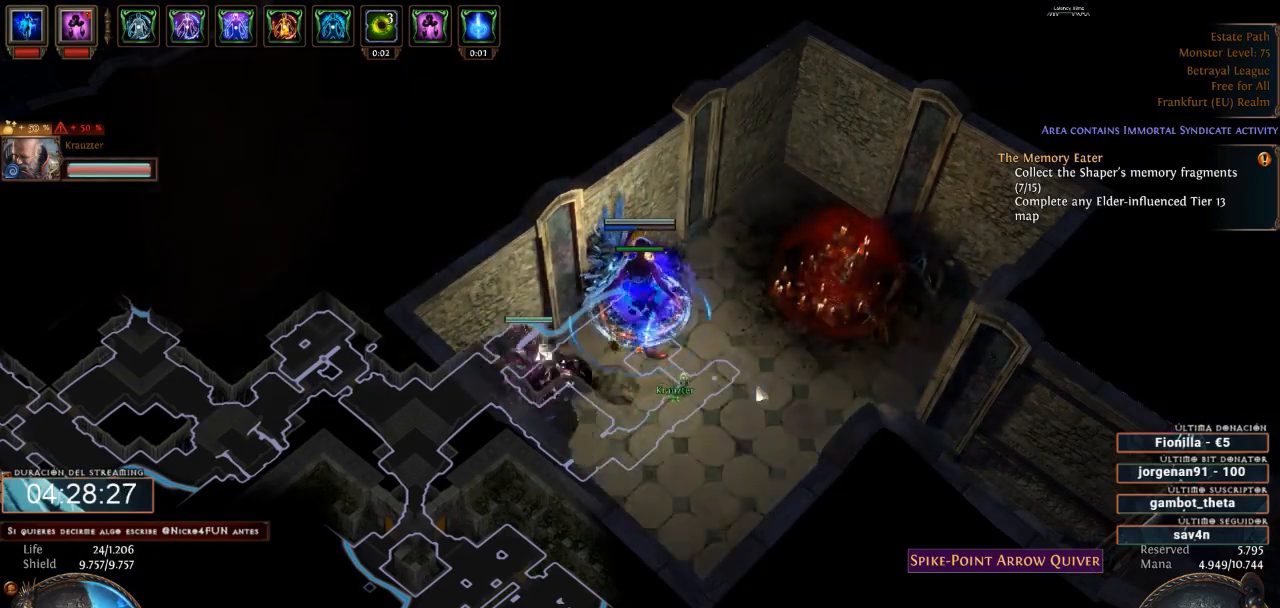
{"keys": ["d"], "mouse": [], "events": []}
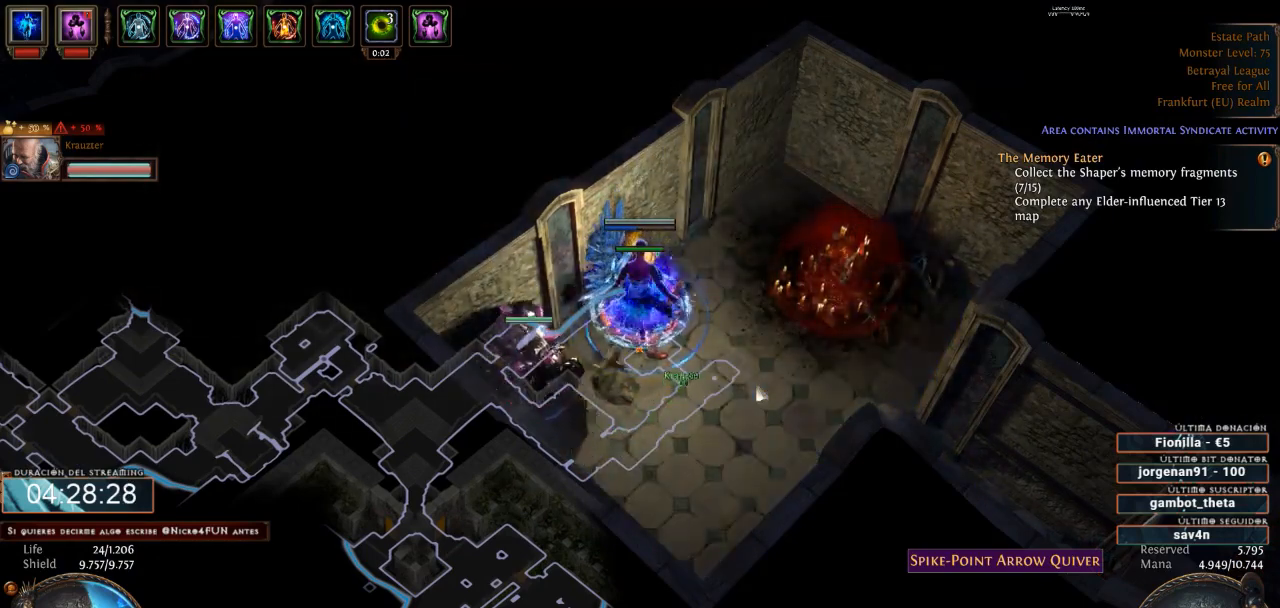
{"keys": ["d"], "mouse": [], "events": []}
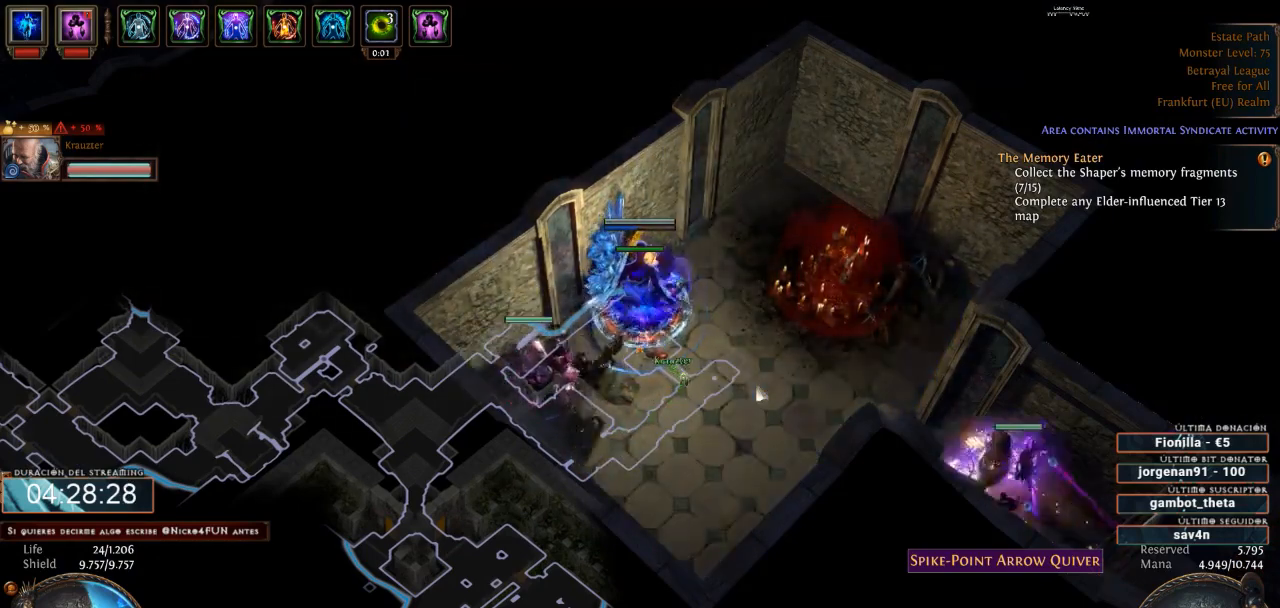
{"keys": ["d"], "mouse": [], "events": []}
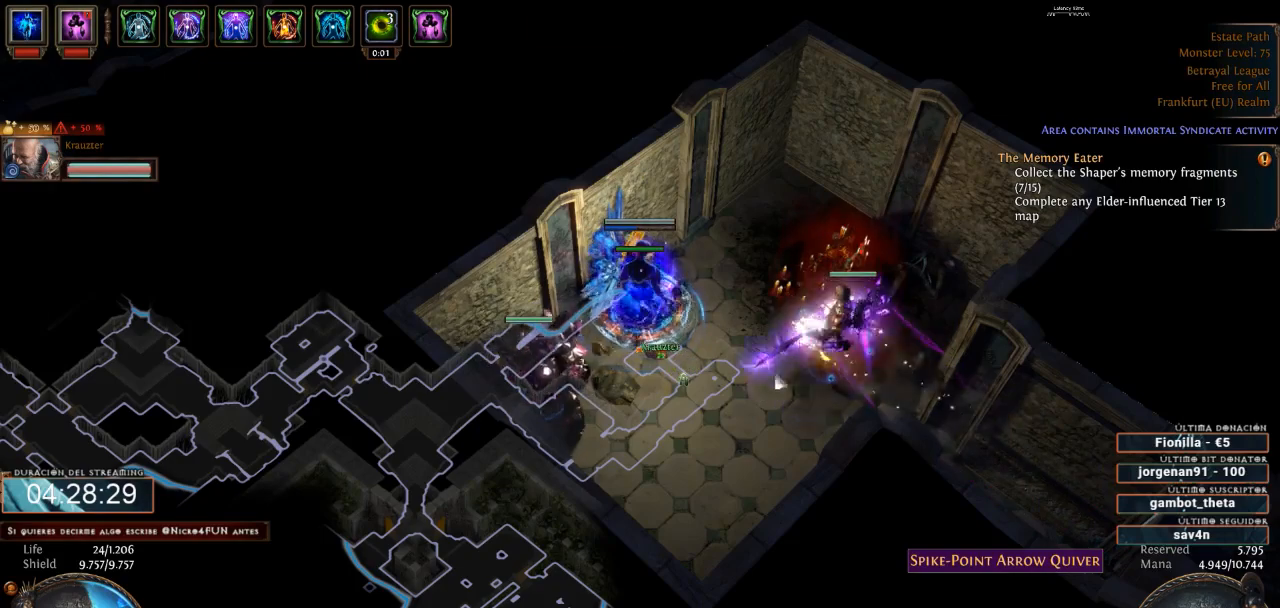
{"keys": ["d"], "mouse": [], "events": []}
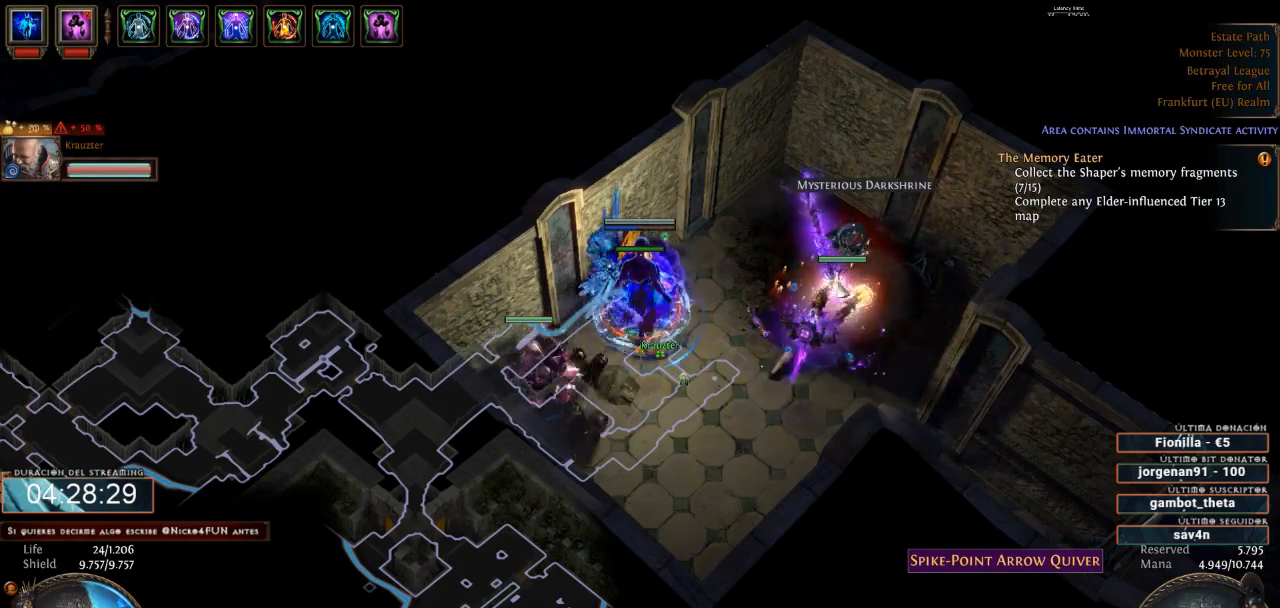
{"keys": ["d"], "mouse": [], "events": []}
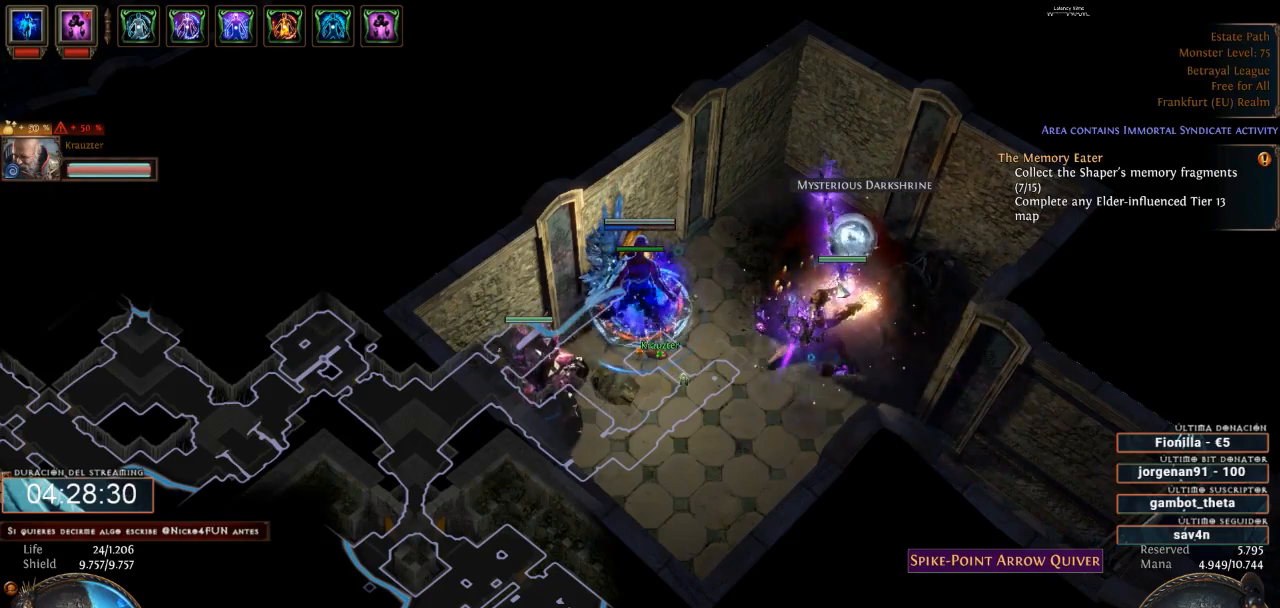
{"keys": ["d"], "mouse": [], "events": []}
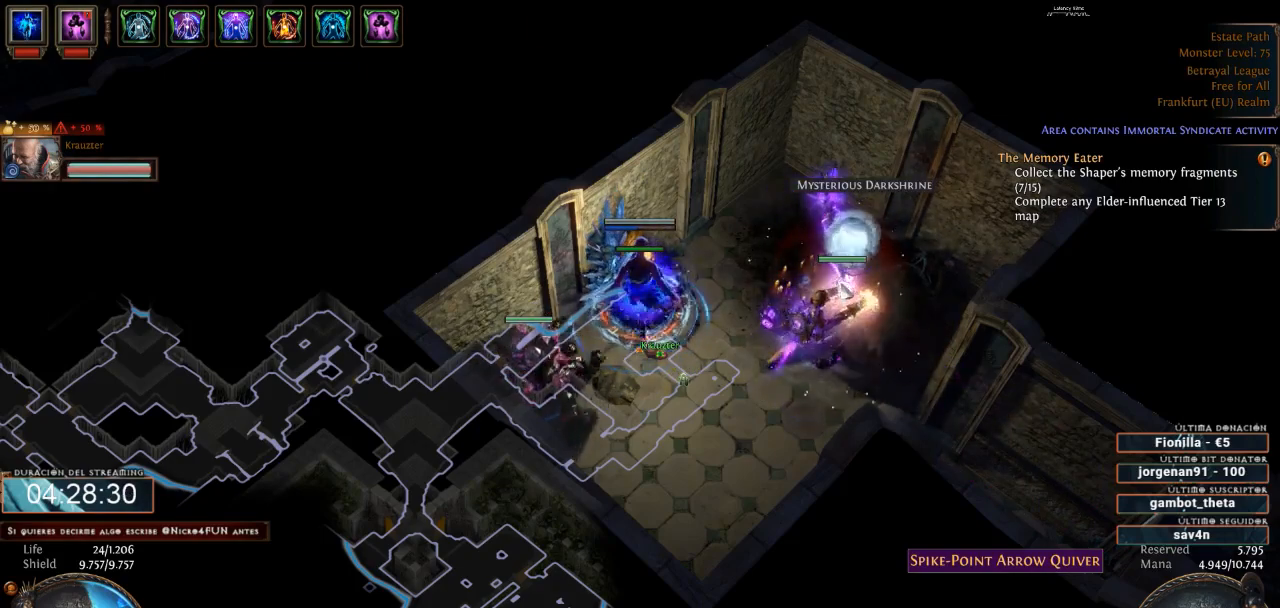
{"keys": ["d"], "mouse": [], "events": []}
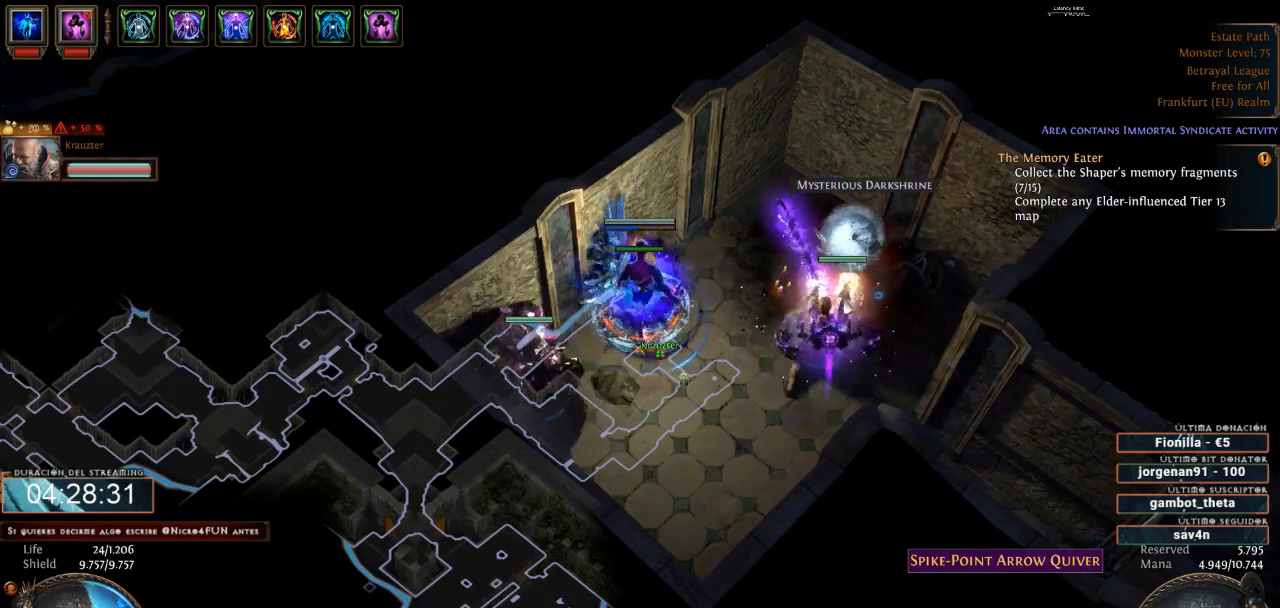
{"keys": ["d"], "mouse": [], "events": []}
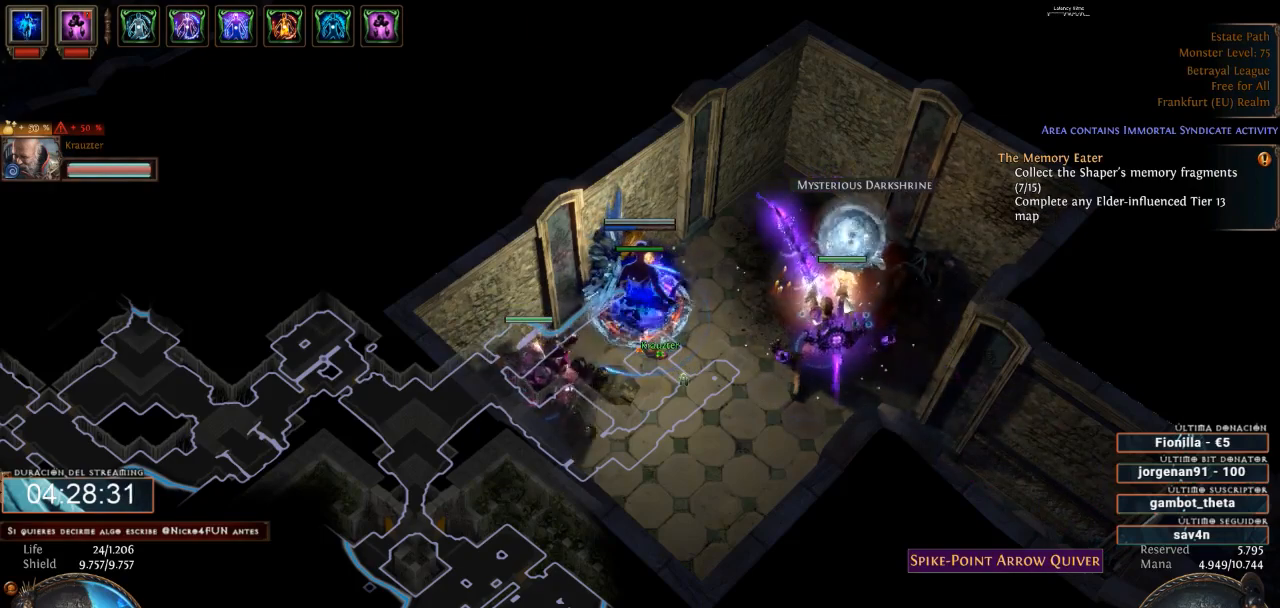
{"keys": ["d"], "mouse": [], "events": []}
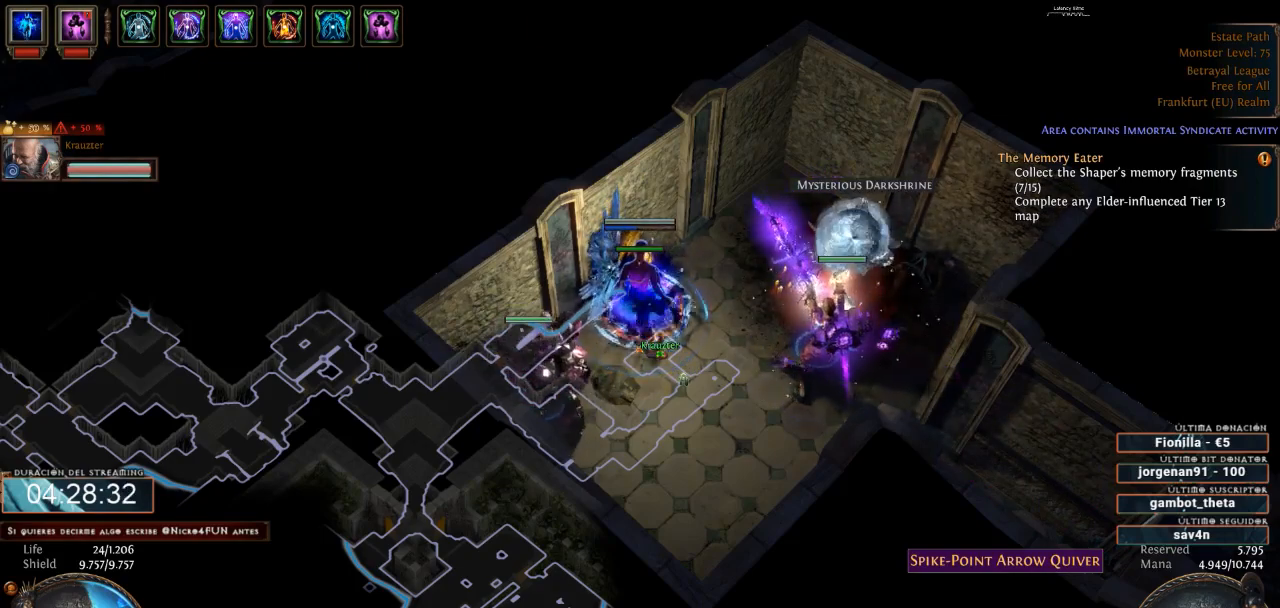
{"keys": ["d"], "mouse": [], "events": []}
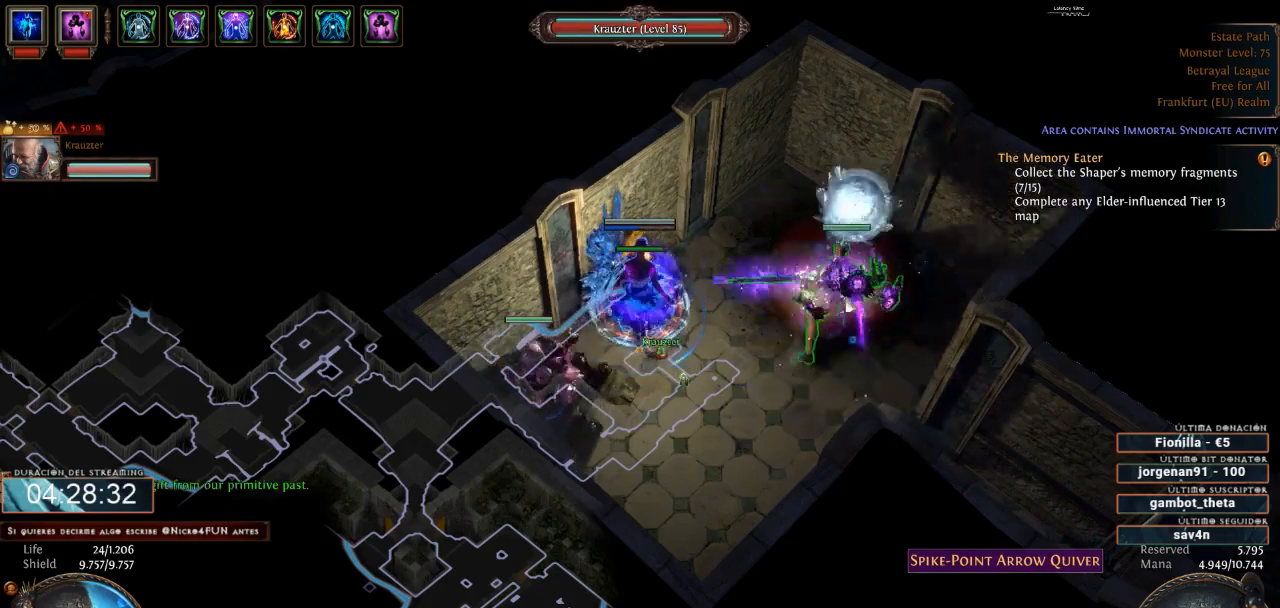
{"keys": ["d"], "mouse": [], "events": []}
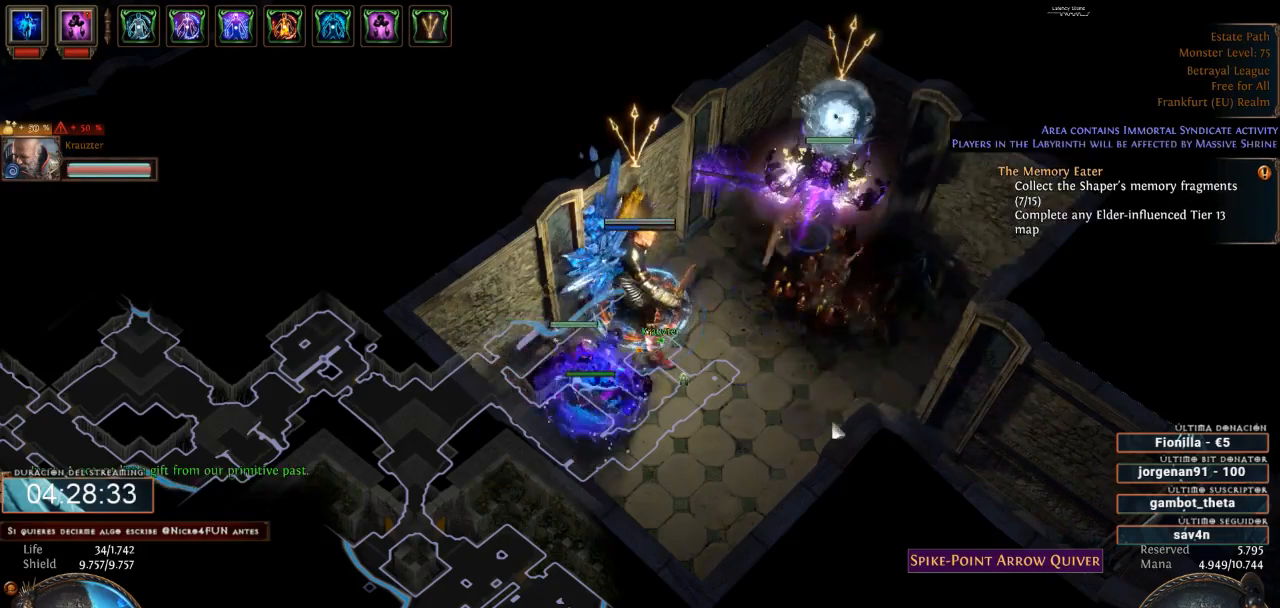
{"keys": ["d"], "mouse": ["left"], "events": [[67, "mouse_left", "down"]]}